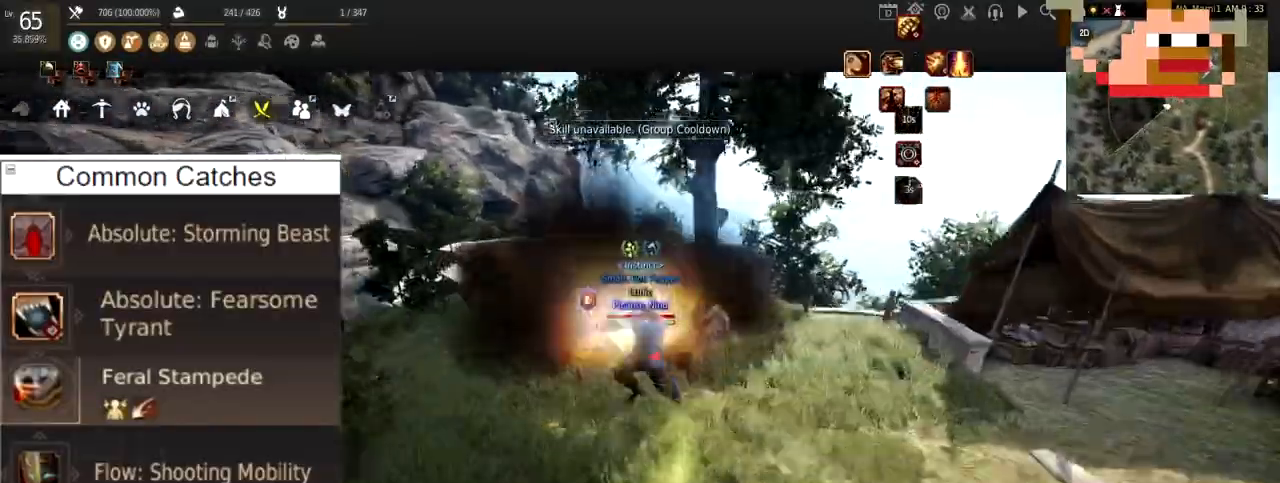
Gameplay with keyboard and mouse; each line is a JSON object with the keys and mouse buttons held at the frame after it. "events" lists presses ("down") and releases ("up") of "a", "c", "d", "e", "f", "q", "s", "shift", "space", "tab", "w", "x", "z", "mouse_left" and "mouse_right" between this image and that frame as [ms after this image, input, new state], when the widget could be followed in between. "mouse_left", "mouse_right" = the "left", "right" buttons of the "mouse" list. No other keys are recorded. Mouse movement is not recorded.
{"keys": ["w"], "mouse": [], "events": [[184, "w", "down"]]}
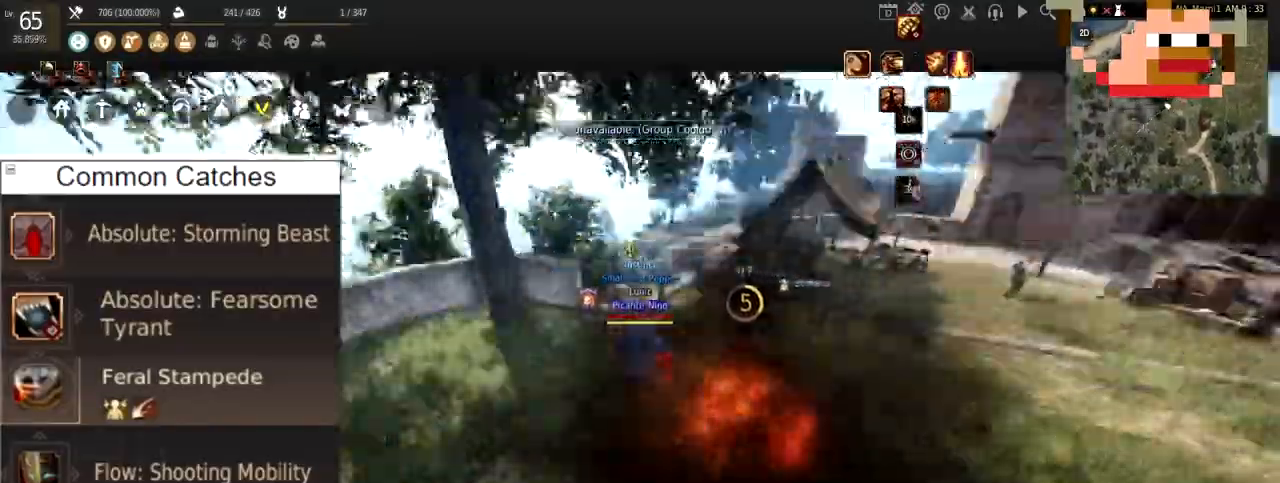
{"keys": [], "mouse": [], "events": [[317, "w", "up"]]}
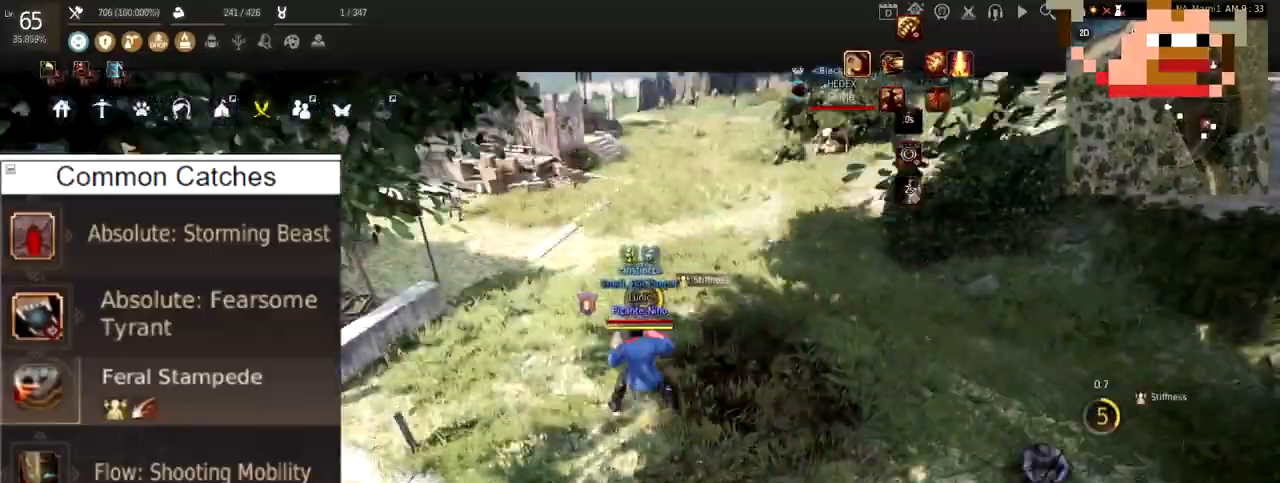
{"keys": ["a", "shift"], "mouse": ["left", "right"], "events": [[51, "e", "down"], [217, "e", "up"], [284, "a", "down"], [284, "mouse_left", "down"], [284, "shift", "down"], [418, "mouse_right", "down"]]}
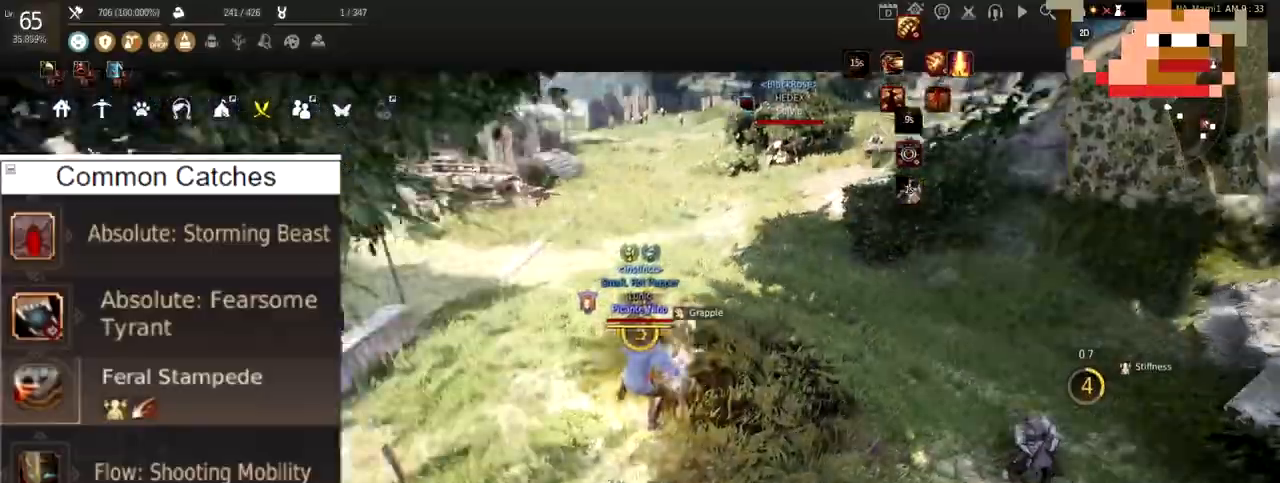
{"keys": ["a", "shift"], "mouse": ["left"], "events": [[484, "mouse_right", "up"]]}
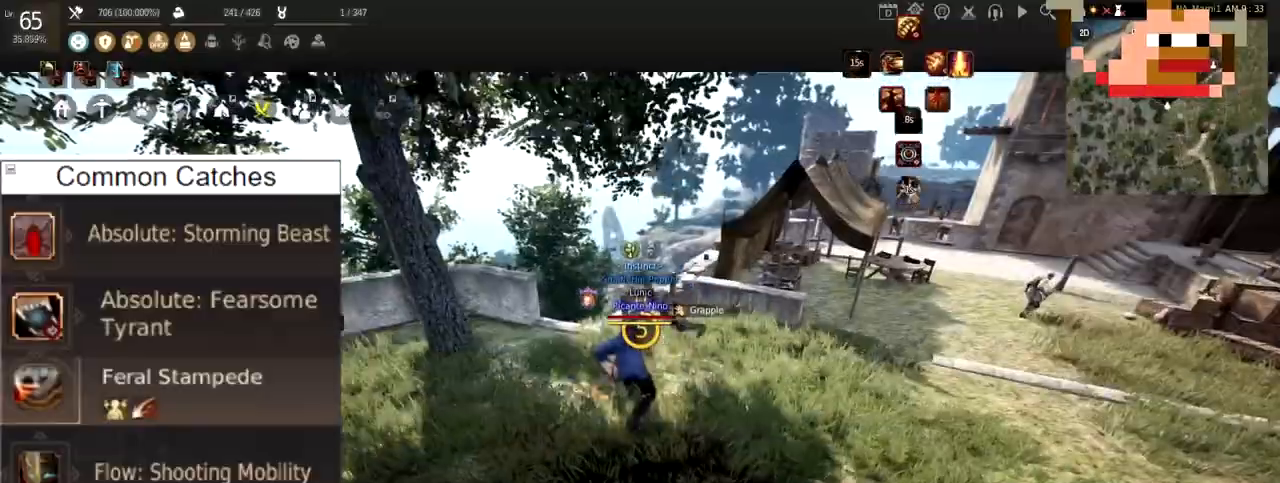
{"keys": ["s", "shift"], "mouse": ["left"], "events": [[17, "mouse_left", "up"], [117, "a", "up"], [184, "f", "down"], [384, "f", "up"], [451, "mouse_left", "down"], [451, "s", "down"]]}
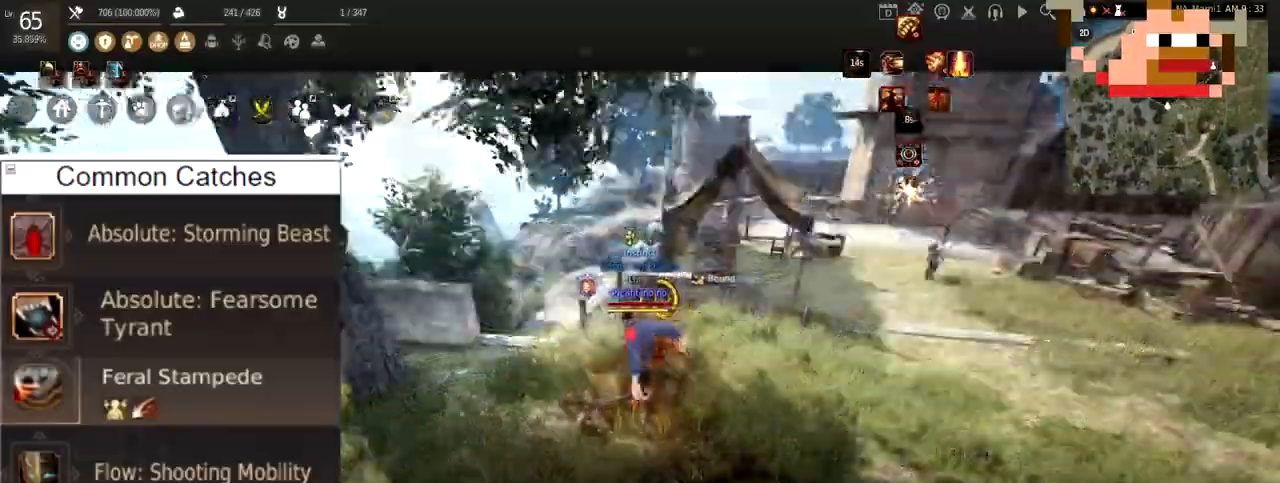
{"keys": ["shift"], "mouse": [], "events": [[17, "mouse_right", "down"], [150, "mouse_right", "up"], [183, "mouse_right", "down"], [384, "mouse_right", "up"], [434, "mouse_left", "up"], [450, "s", "up"]]}
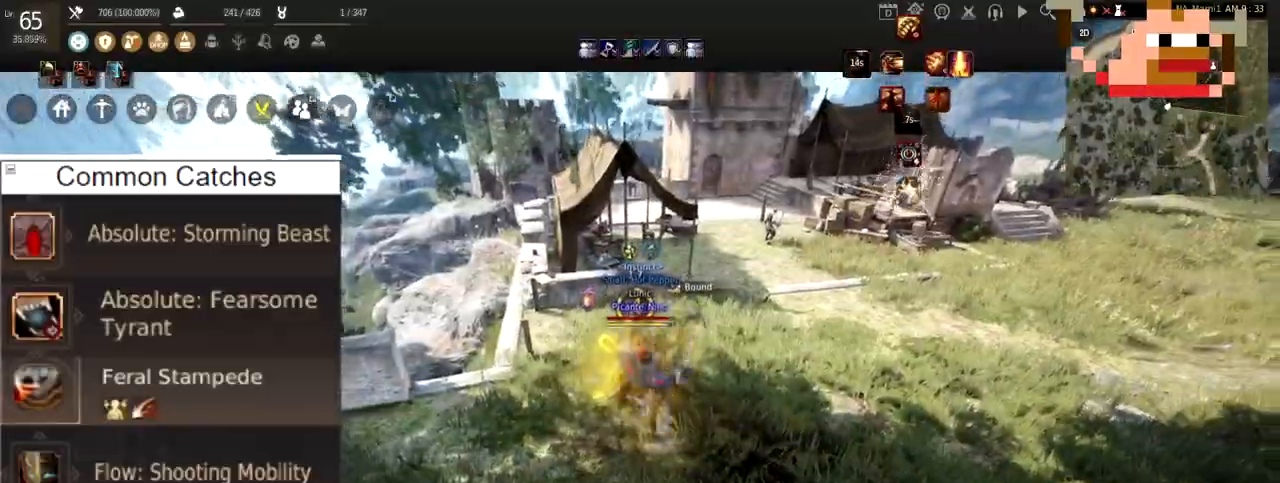
{"keys": ["d", "shift"], "mouse": ["left"], "events": [[34, "shift", "up"], [84, "d", "down"], [101, "shift", "down"], [451, "mouse_left", "down"]]}
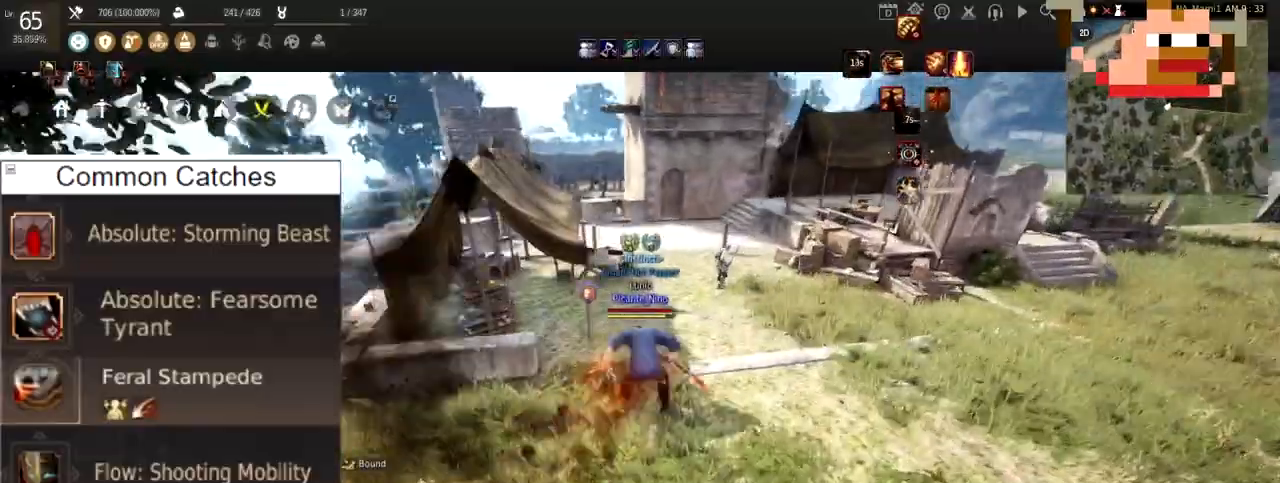
{"keys": ["d", "shift"], "mouse": ["left", "right"], "events": [[217, "mouse_right", "down"]]}
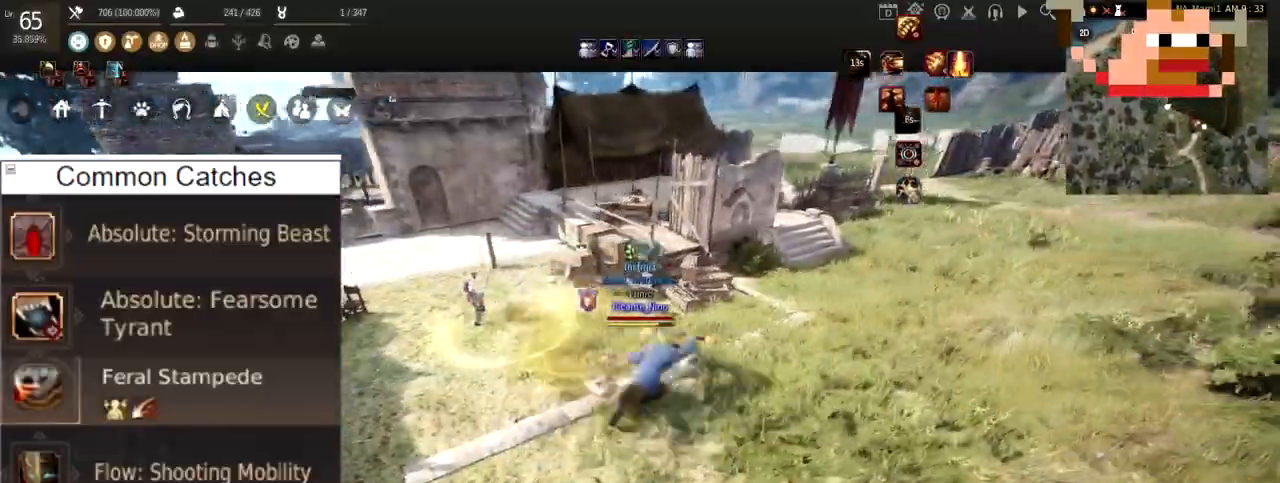
{"keys": ["c"], "mouse": [], "events": [[117, "d", "up"], [151, "mouse_right", "up"], [151, "shift", "up"], [217, "mouse_left", "up"], [301, "c", "down"]]}
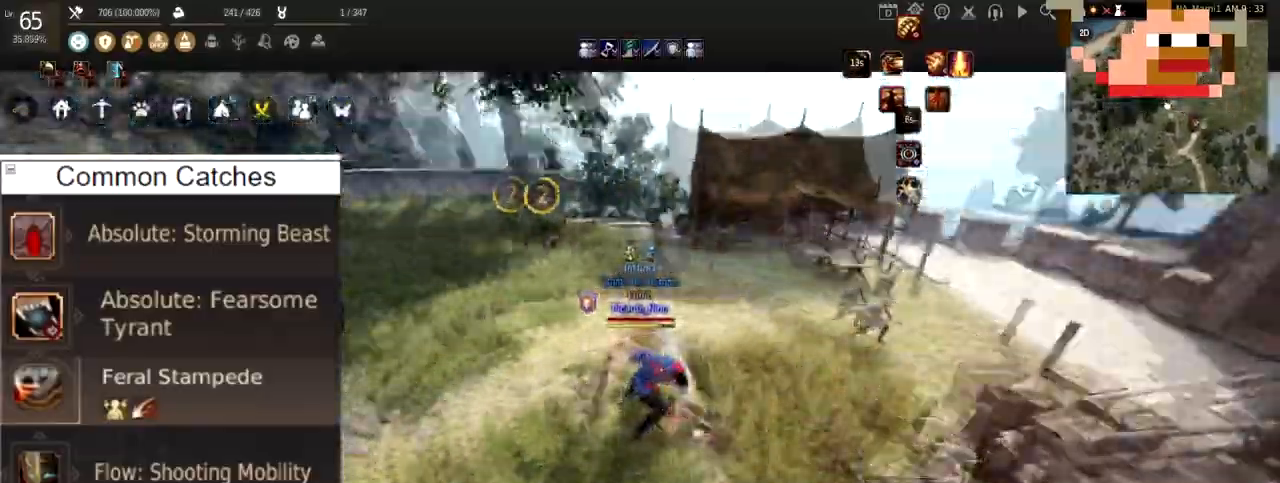
{"keys": [], "mouse": [], "events": [[100, "c", "up"]]}
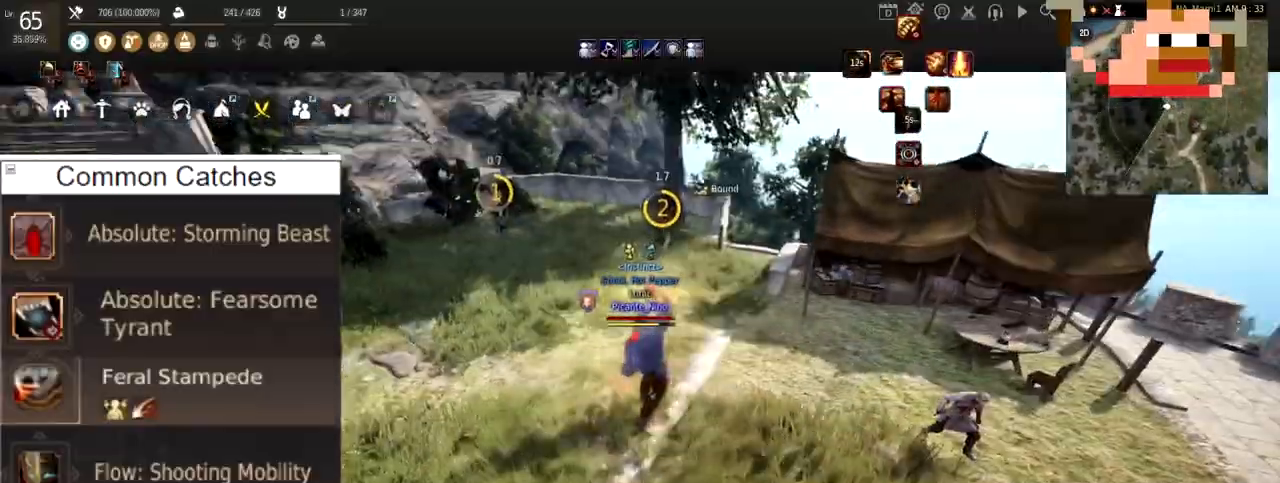
{"keys": [], "mouse": ["left"], "events": [[83, "mouse_left", "down"]]}
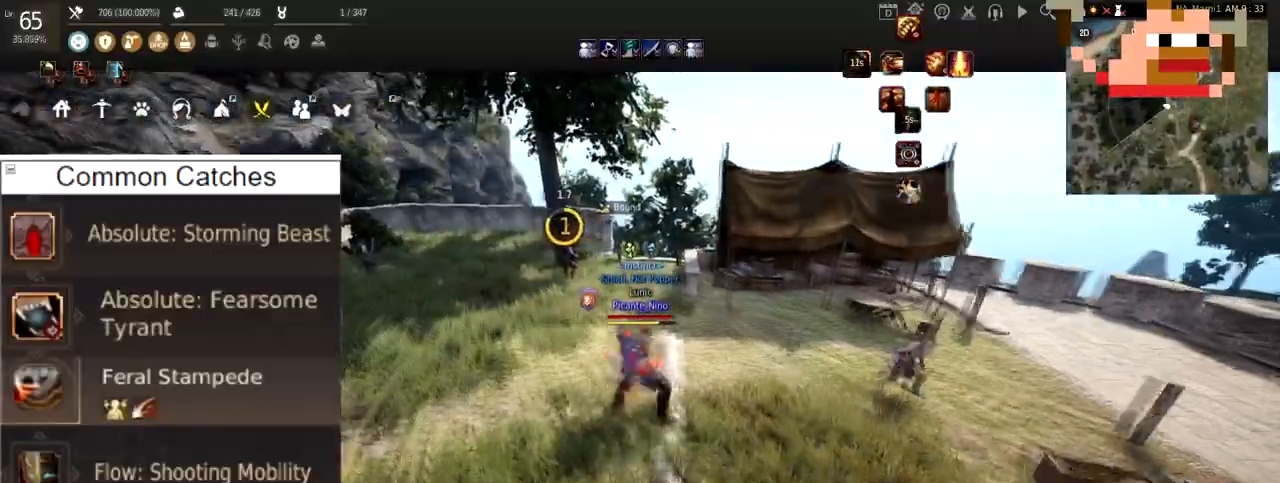
{"keys": [], "mouse": [], "events": [[467, "mouse_left", "up"]]}
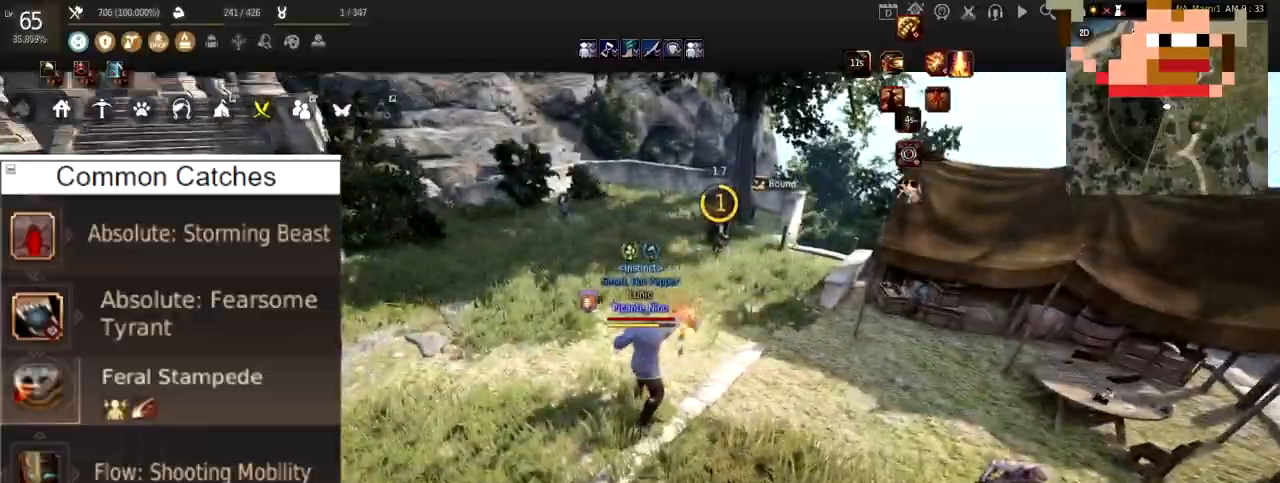
{"keys": ["w"], "mouse": [], "events": [[83, "w", "down"]]}
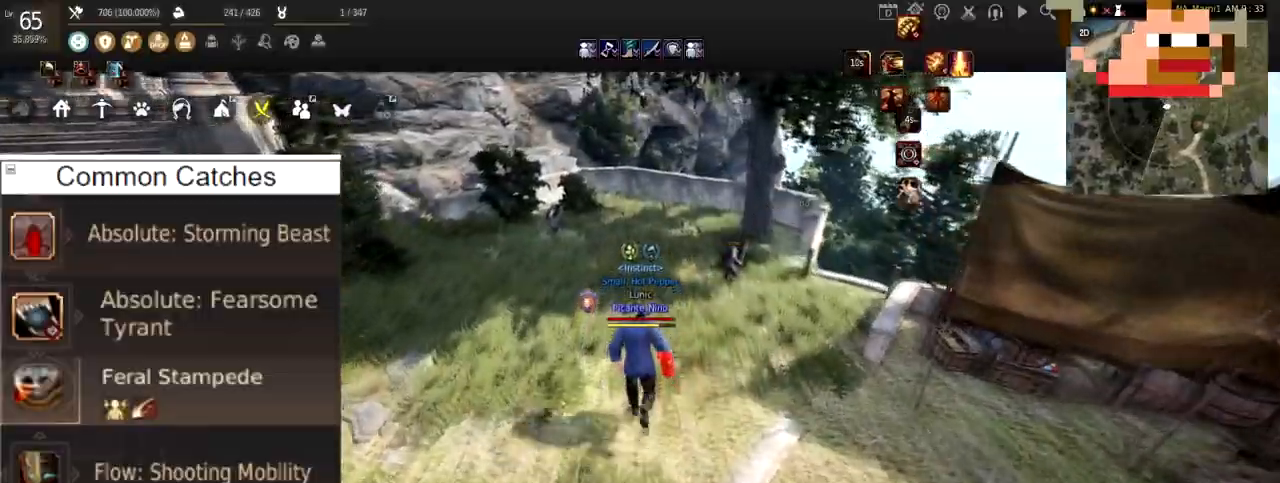
{"keys": ["w"], "mouse": [], "events": []}
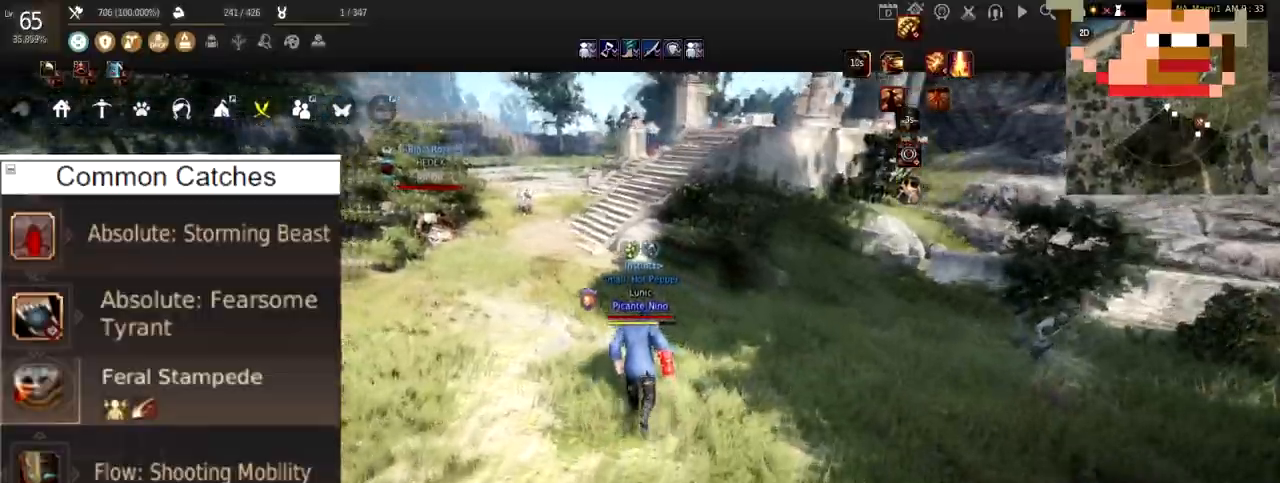
{"keys": [], "mouse": ["left"], "events": [[167, "w", "up"], [417, "mouse_left", "down"]]}
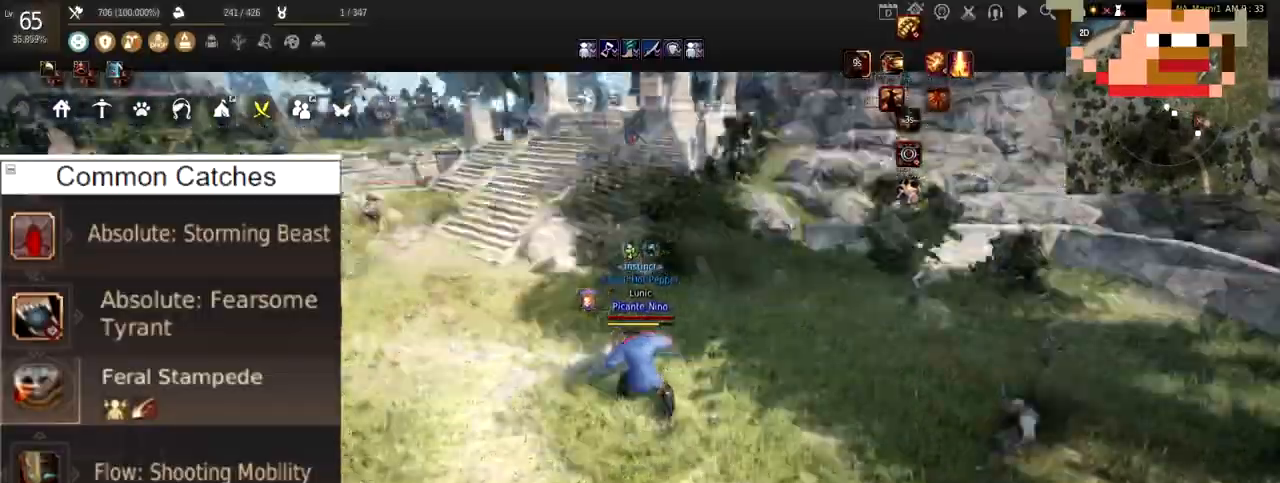
{"keys": [], "mouse": ["left"], "events": []}
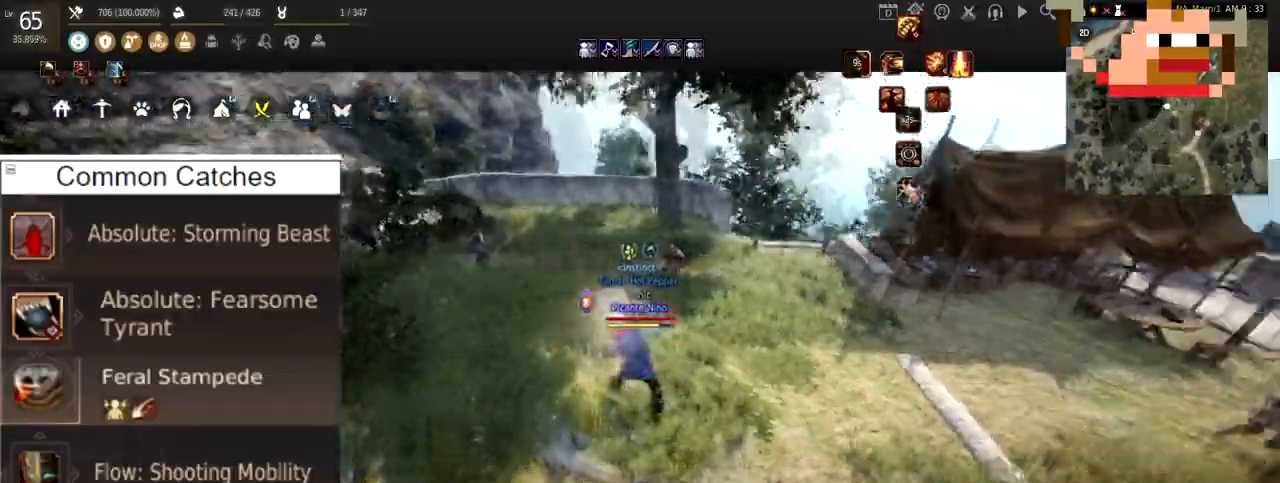
{"keys": ["d"], "mouse": [], "events": [[100, "mouse_left", "up"], [383, "d", "down"]]}
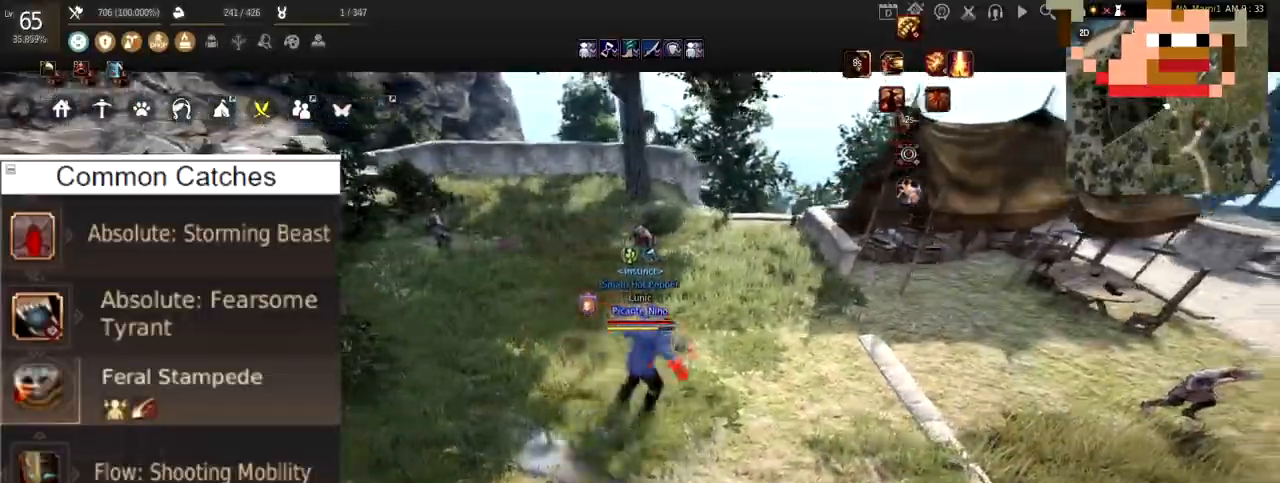
{"keys": [], "mouse": ["left"], "events": [[267, "d", "up"], [417, "mouse_left", "down"]]}
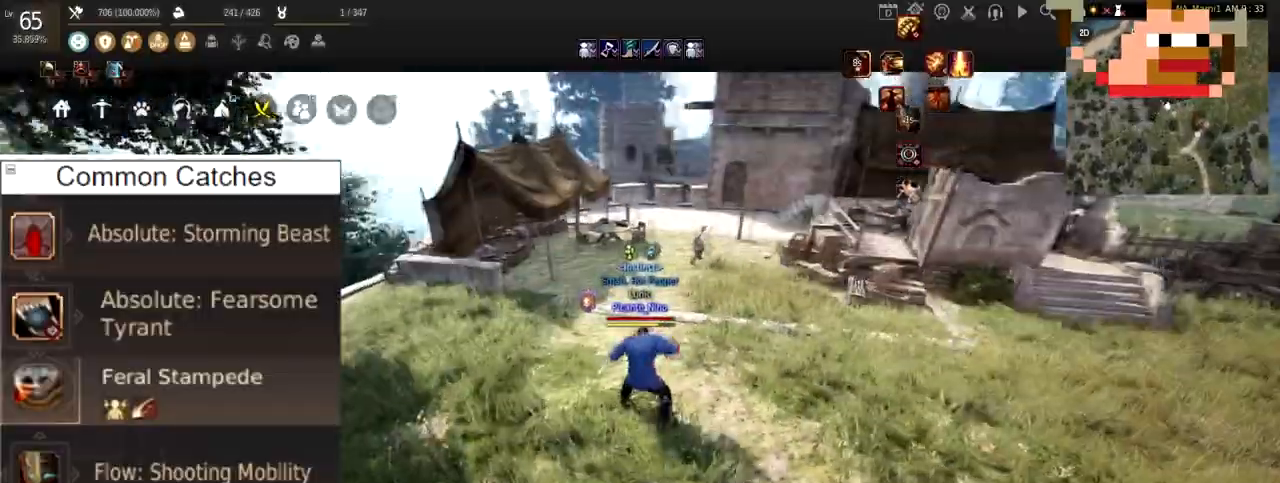
{"keys": [], "mouse": ["left"], "events": []}
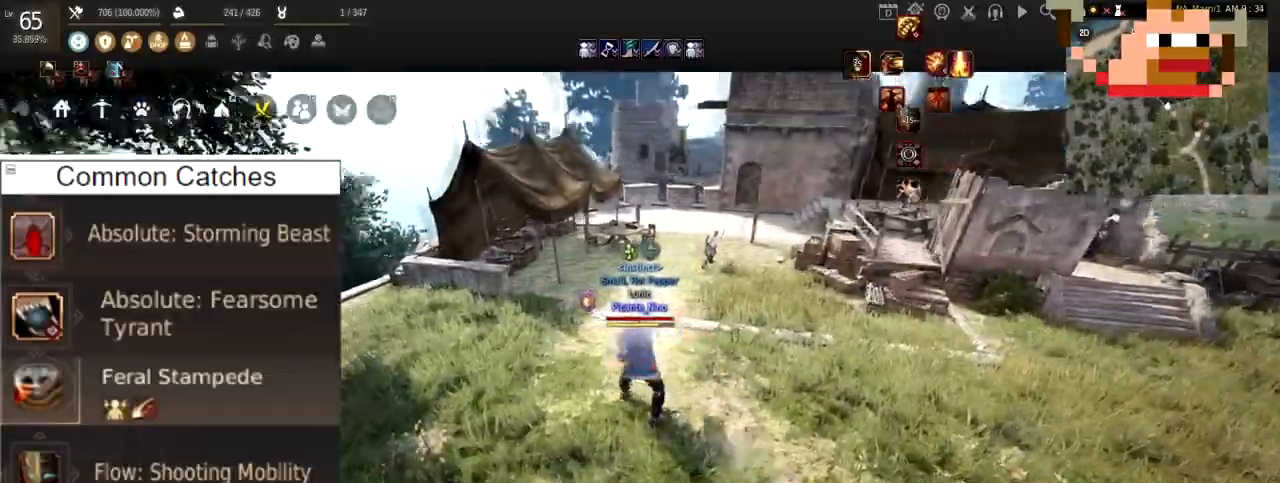
{"keys": [], "mouse": ["left"], "events": [[301, "mouse_left", "up"], [351, "mouse_left", "down"]]}
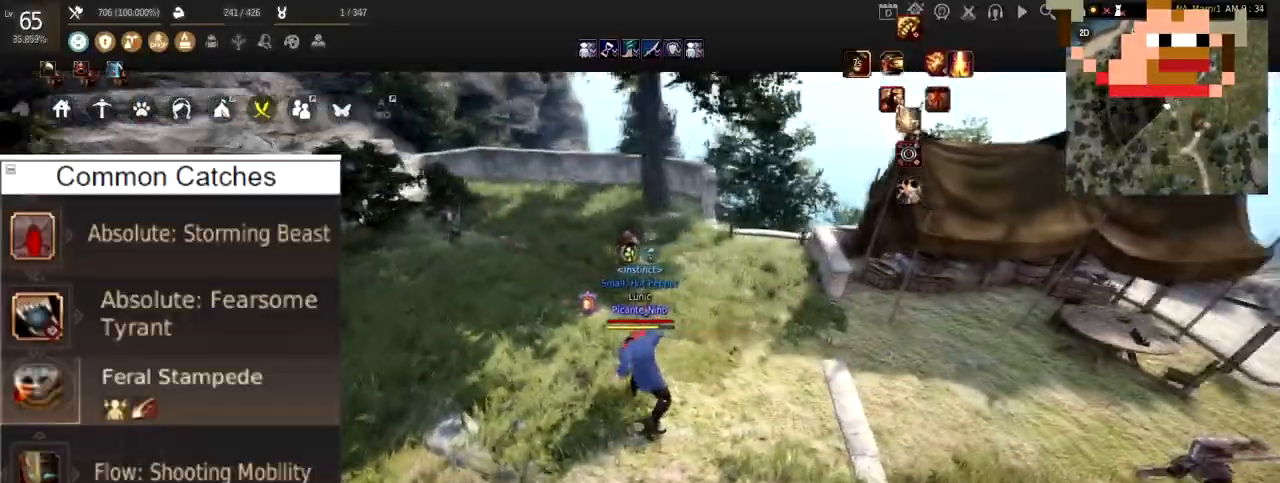
{"keys": [], "mouse": [], "events": [[484, "mouse_left", "up"]]}
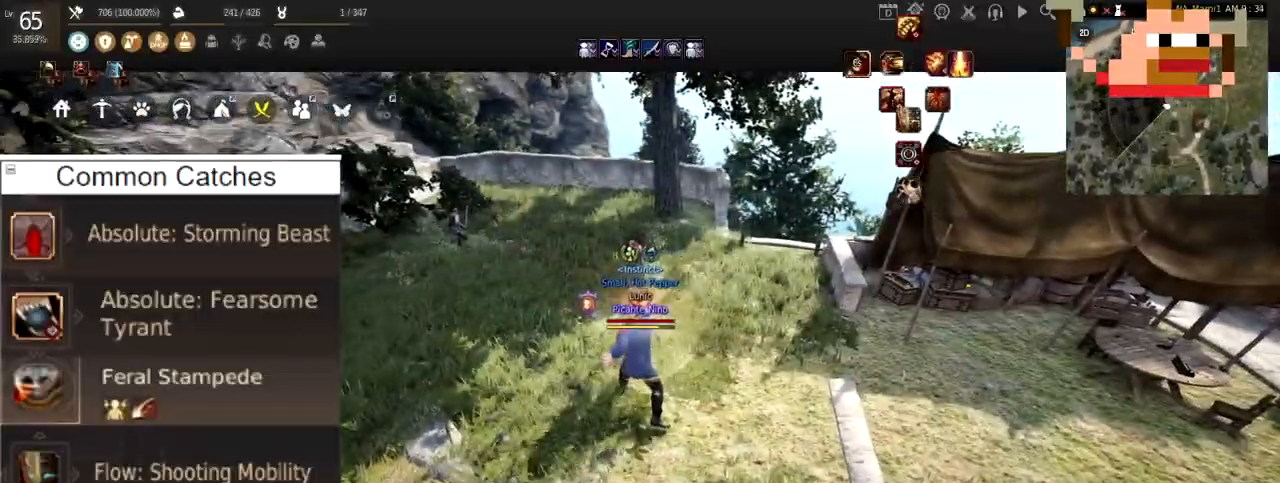
{"keys": ["w"], "mouse": [], "events": [[284, "w", "down"]]}
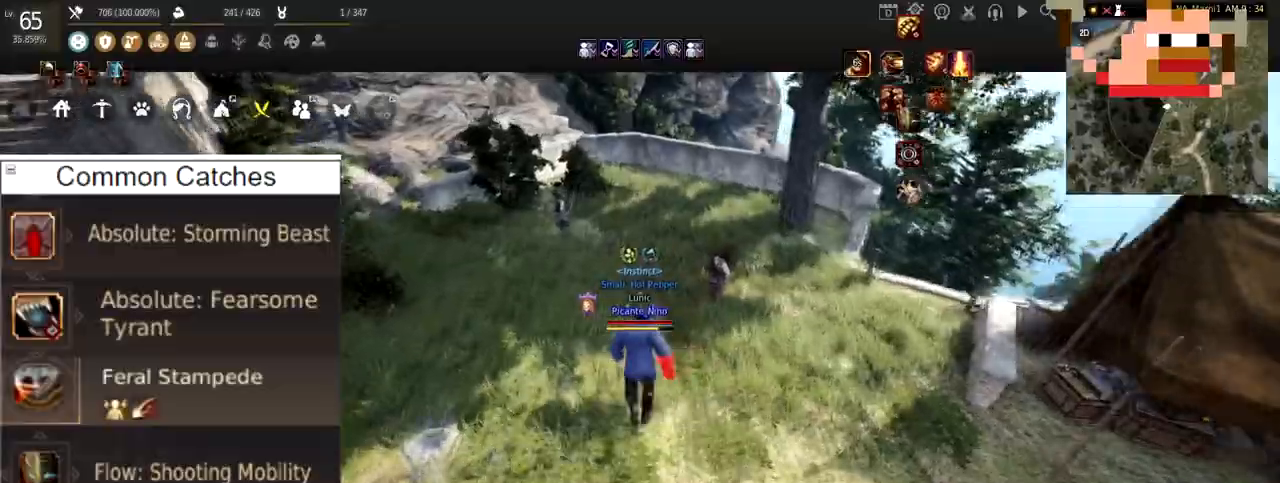
{"keys": ["w"], "mouse": [], "events": []}
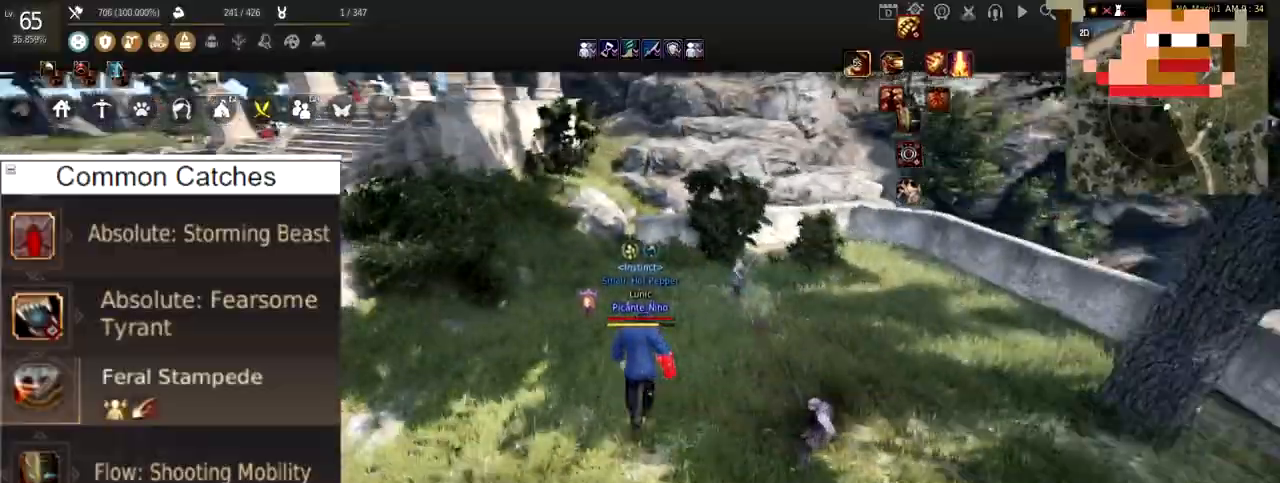
{"keys": [], "mouse": [], "events": [[301, "w", "up"]]}
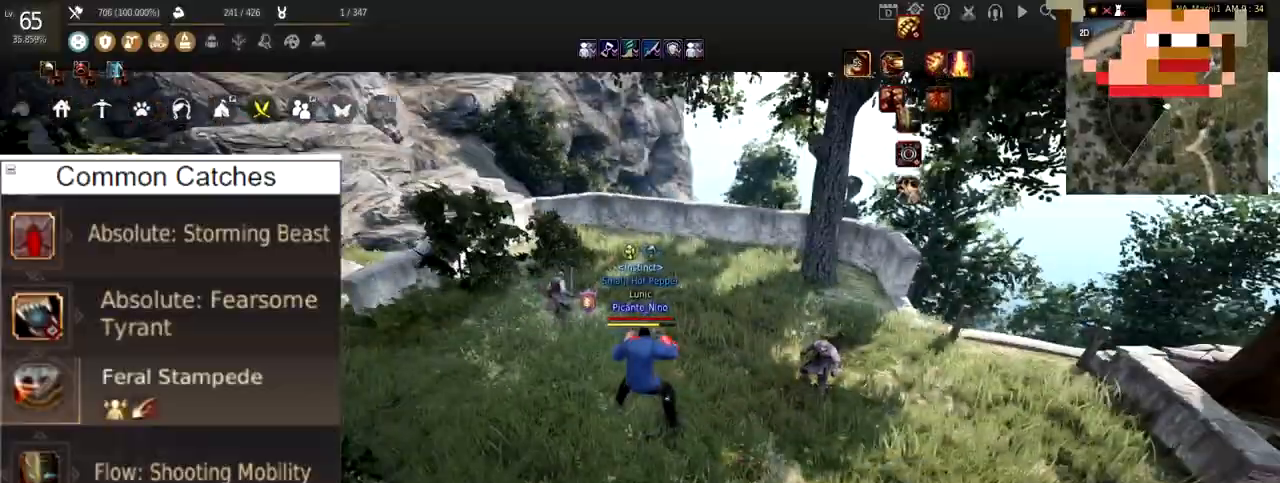
{"keys": ["d"], "mouse": [], "events": [[117, "d", "down"]]}
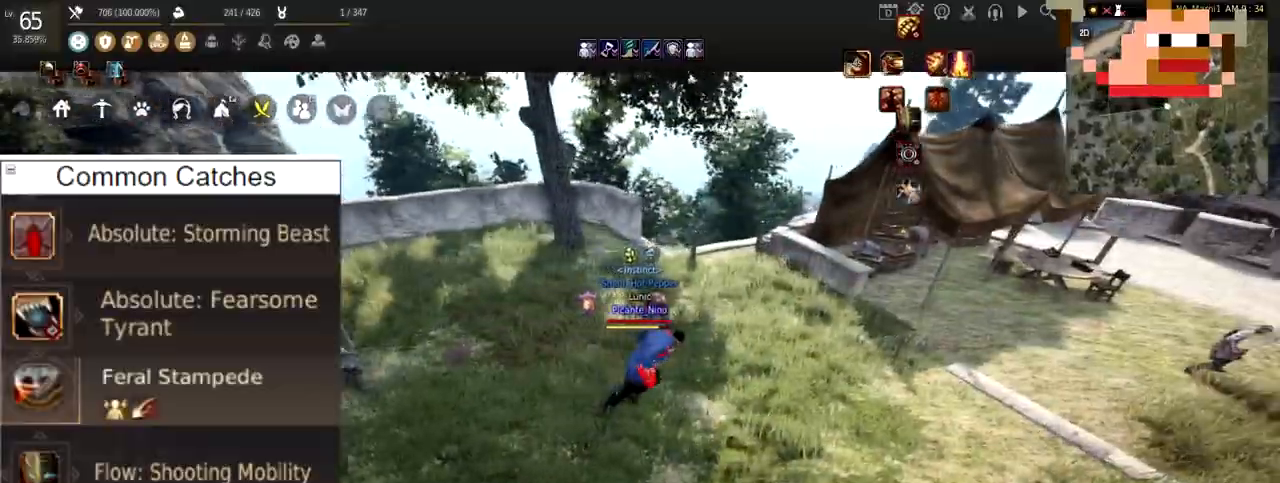
{"keys": ["d"], "mouse": ["left"], "events": [[150, "mouse_left", "down"]]}
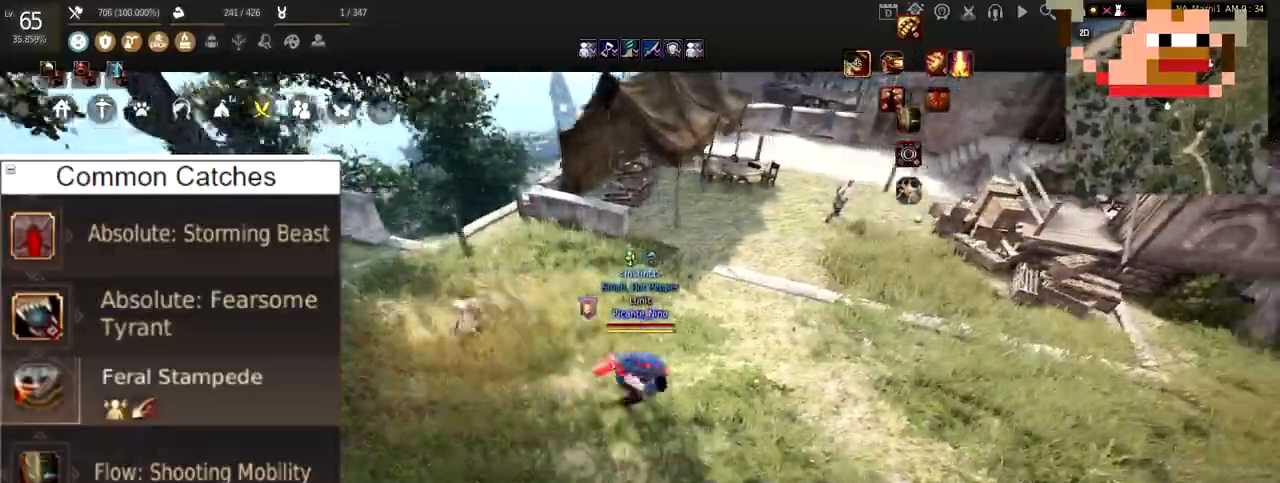
{"keys": [], "mouse": [], "events": [[16, "mouse_left", "up"], [183, "d", "up"]]}
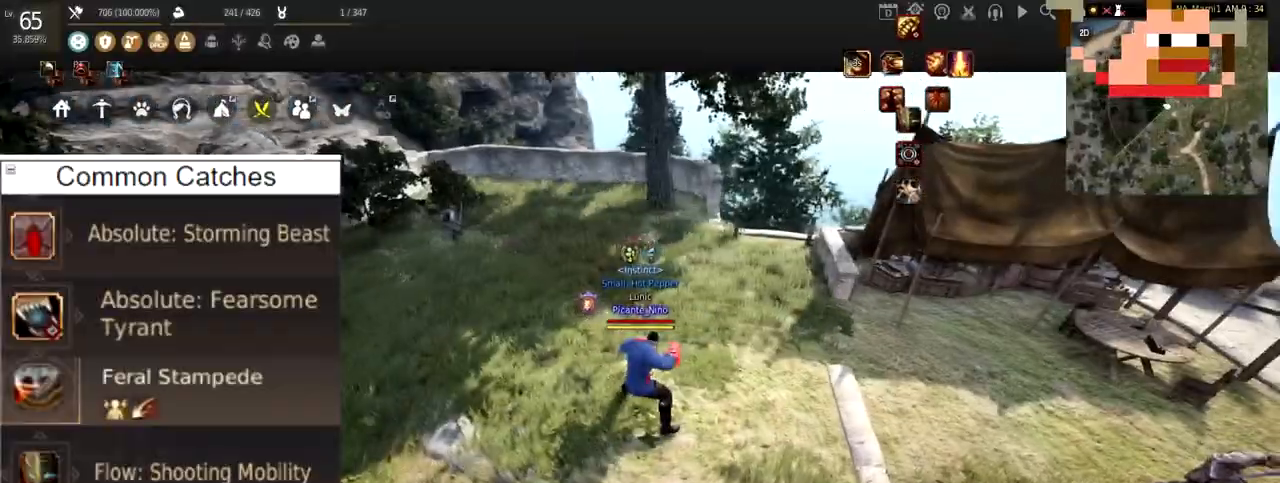
{"keys": ["a"], "mouse": [], "events": [[417, "a", "down"]]}
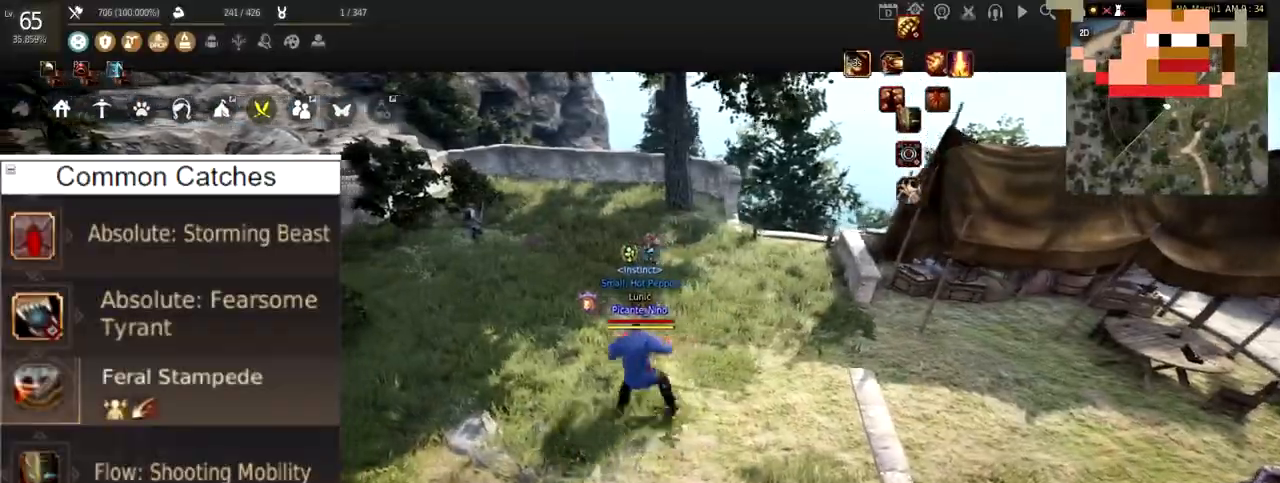
{"keys": [], "mouse": [], "events": [[484, "a", "up"]]}
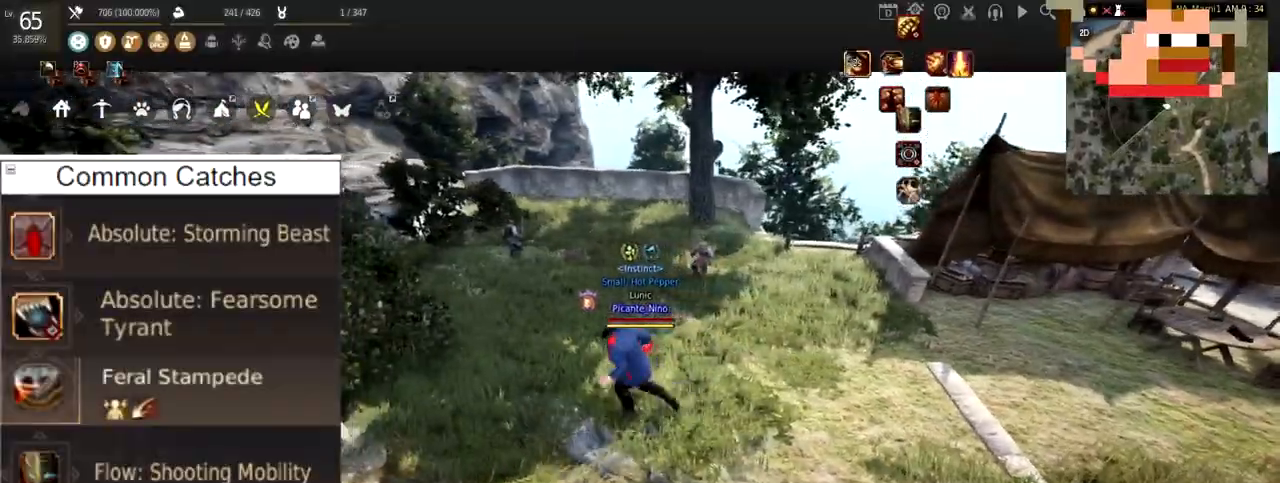
{"keys": ["d"], "mouse": [], "events": [[251, "d", "down"]]}